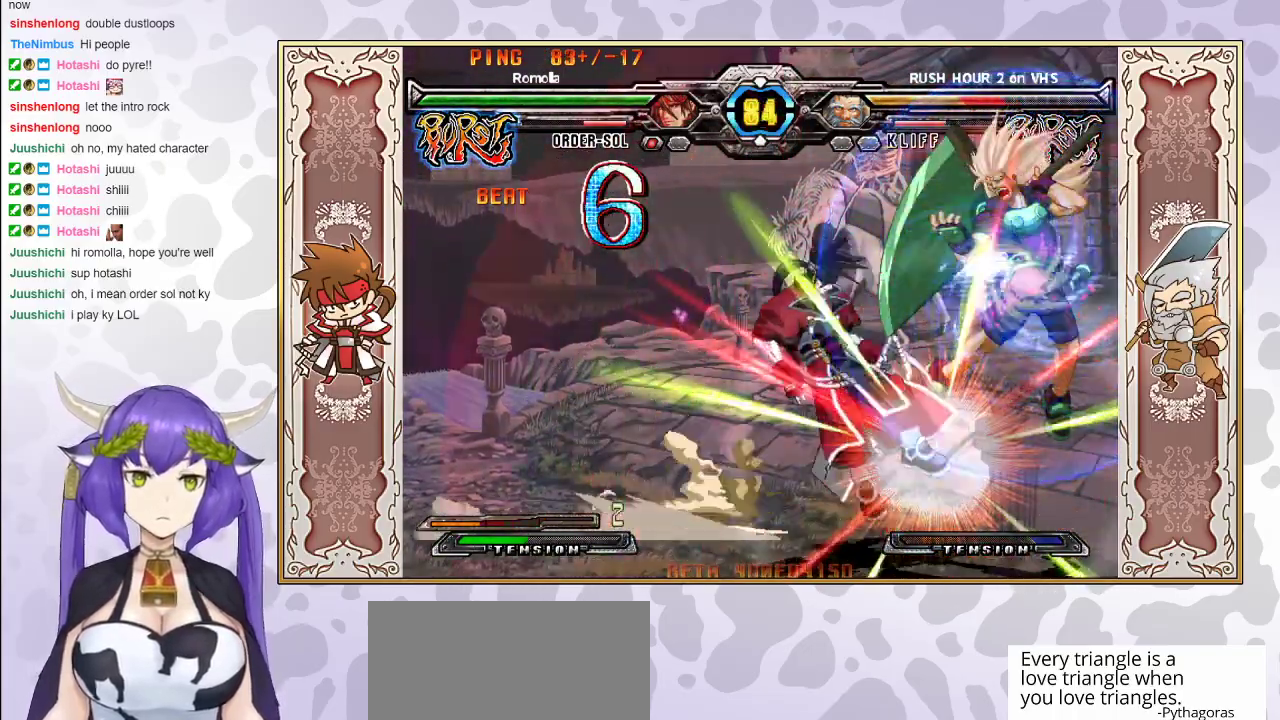
Gameplay with a controller (arcade stick); each line is a JSON object with the inputs held at the frame after it. "events" lists button and stick changes between this image and that frame as [ms after this image, input, new state], when the widget could be followed in between. Not read: L3 R3 left_stick.
{"buttons": [], "events": [[233, "TRIANGLE", "down"], [250, "CROSS", "down"], [283, "CROSS", "up"], [283, "TRIANGLE", "up"], [350, "TRIANGLE", "down"], [367, "CROSS", "down"], [433, "CROSS", "up"], [483, "TRIANGLE", "up"]]}
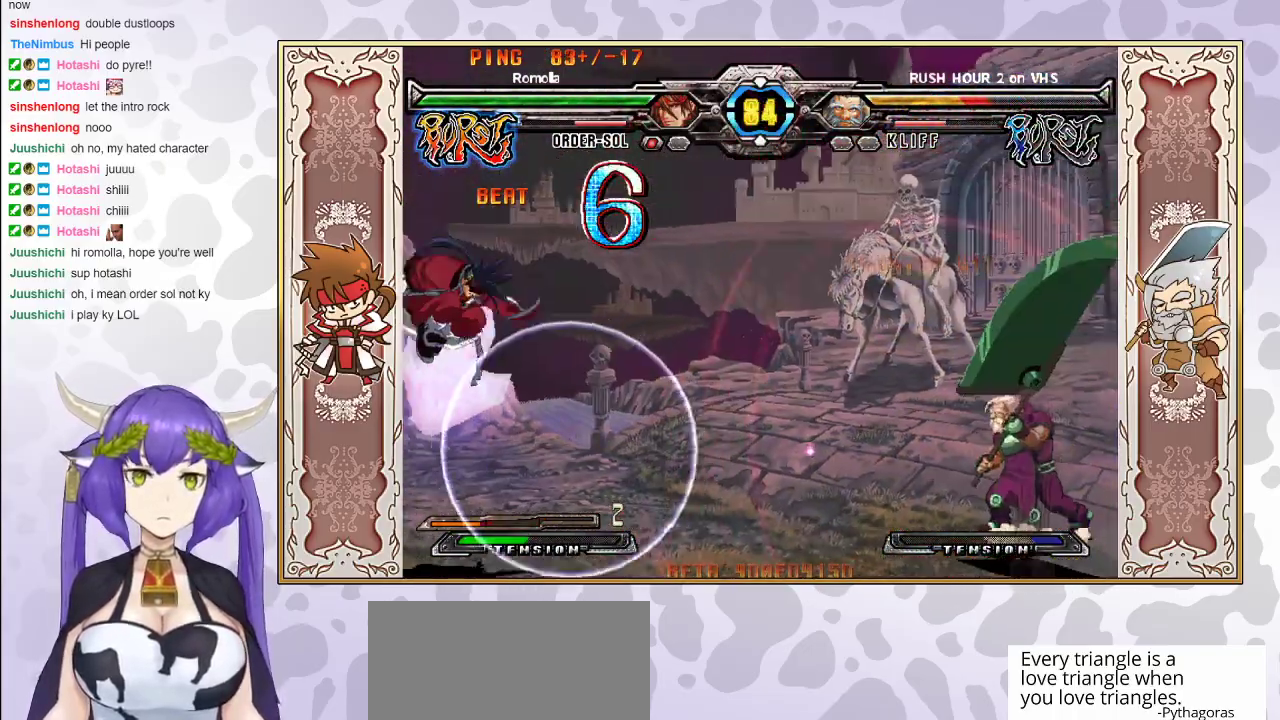
{"buttons": ["R2"], "events": [[267, "R2", "down"]]}
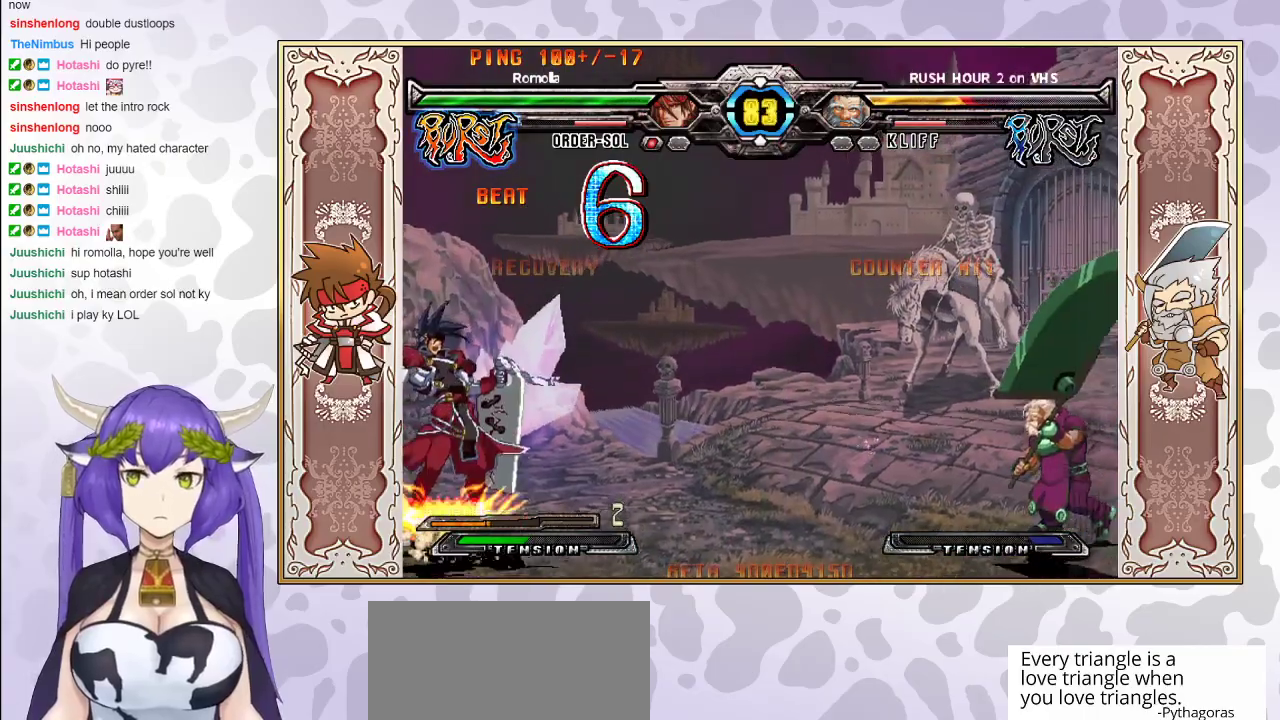
{"buttons": ["R2"], "events": []}
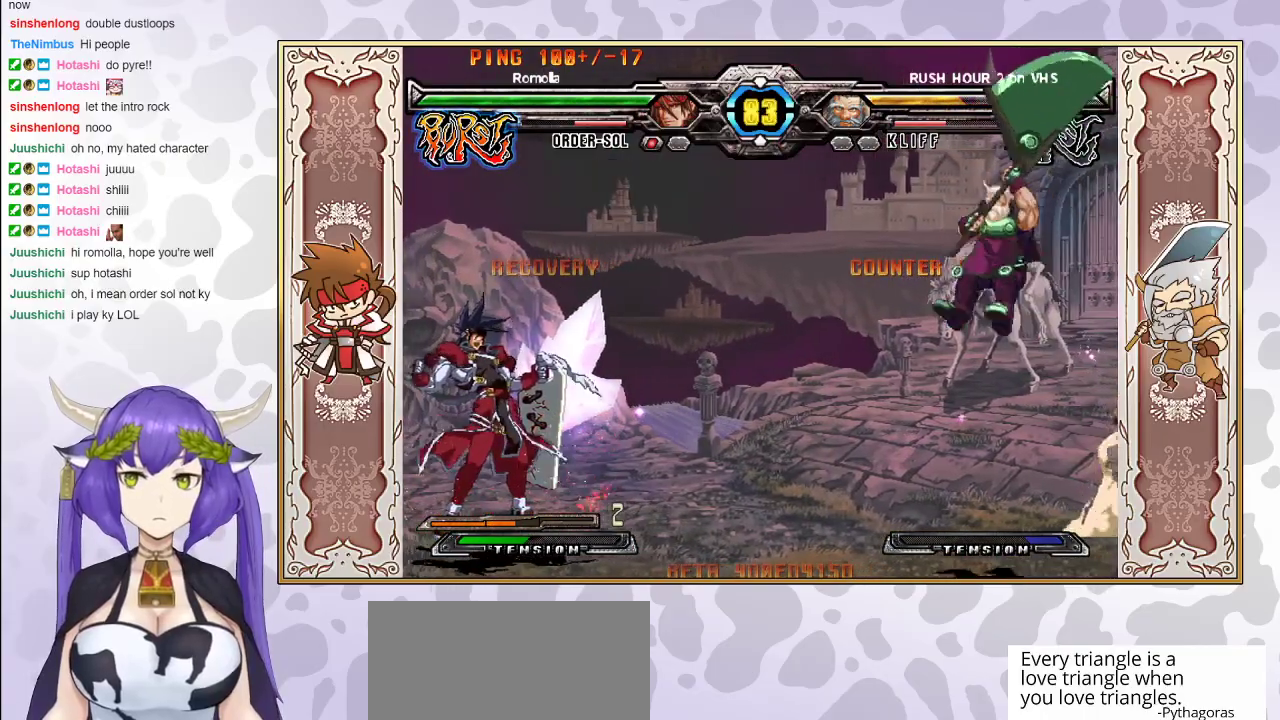
{"buttons": [], "events": [[250, "R2", "up"]]}
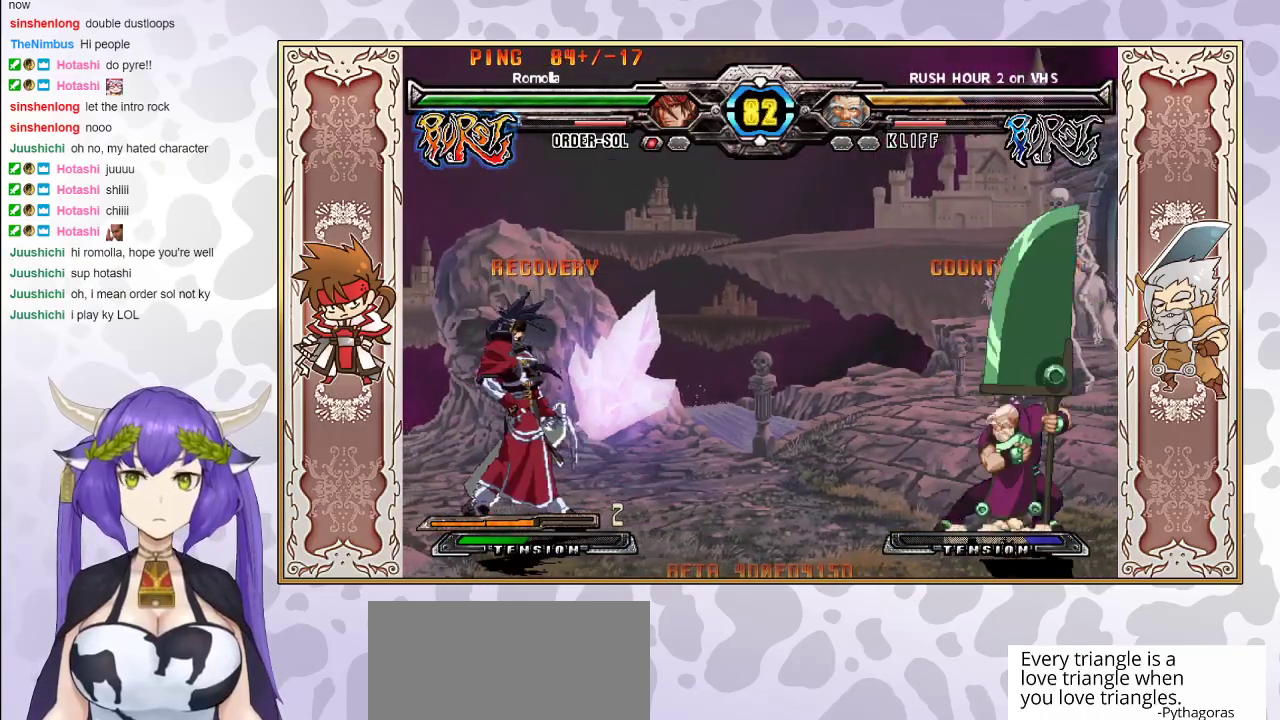
{"buttons": [], "events": []}
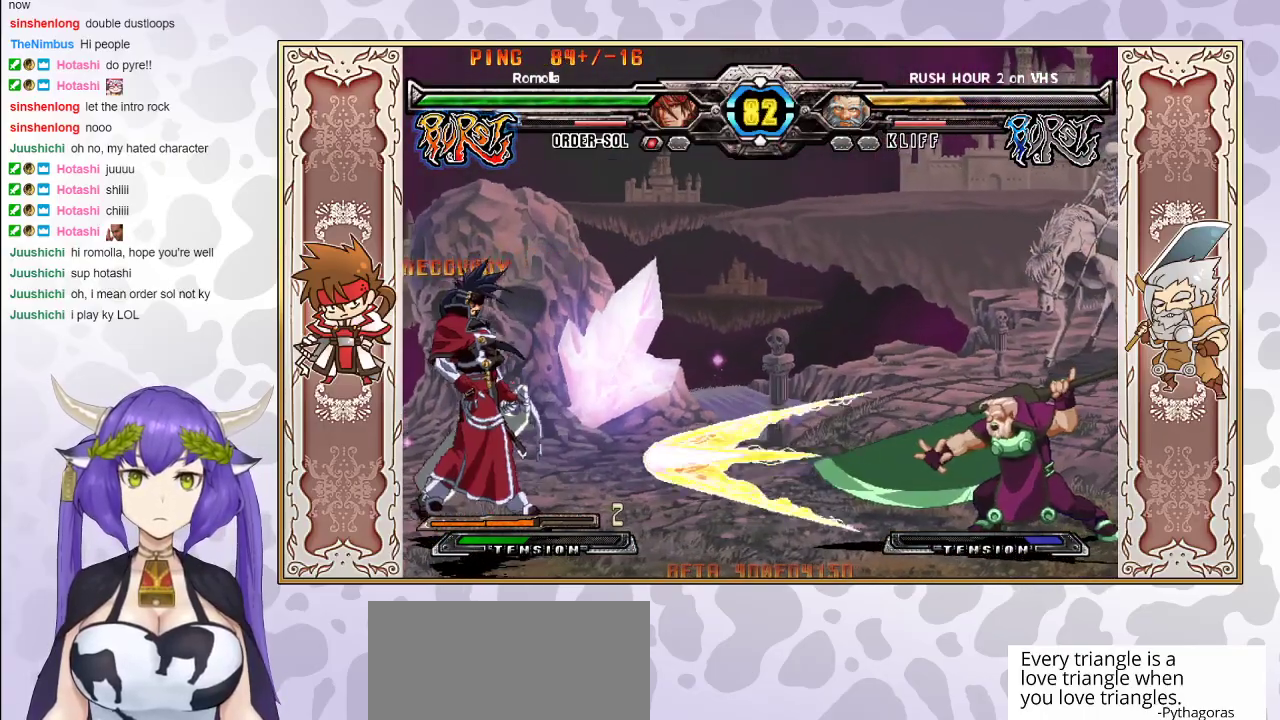
{"buttons": [], "events": []}
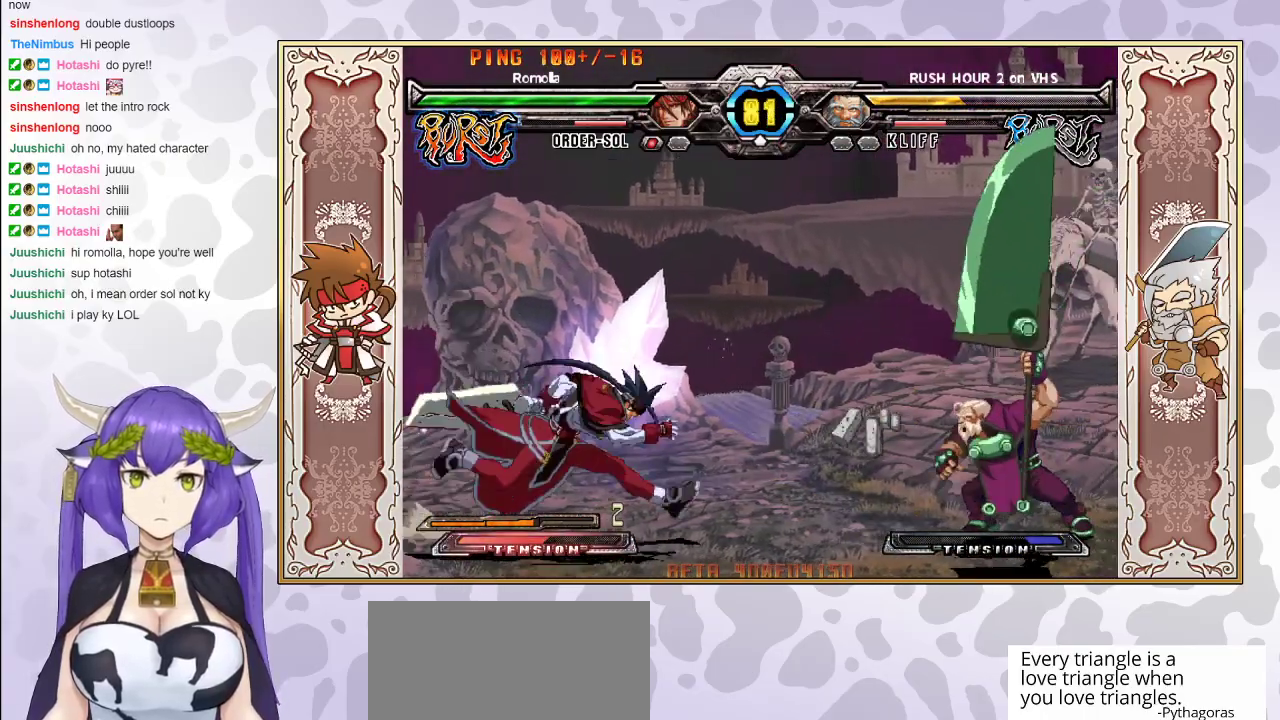
{"buttons": [], "events": [[350, "CIRCLE", "down"], [450, "CIRCLE", "up"]]}
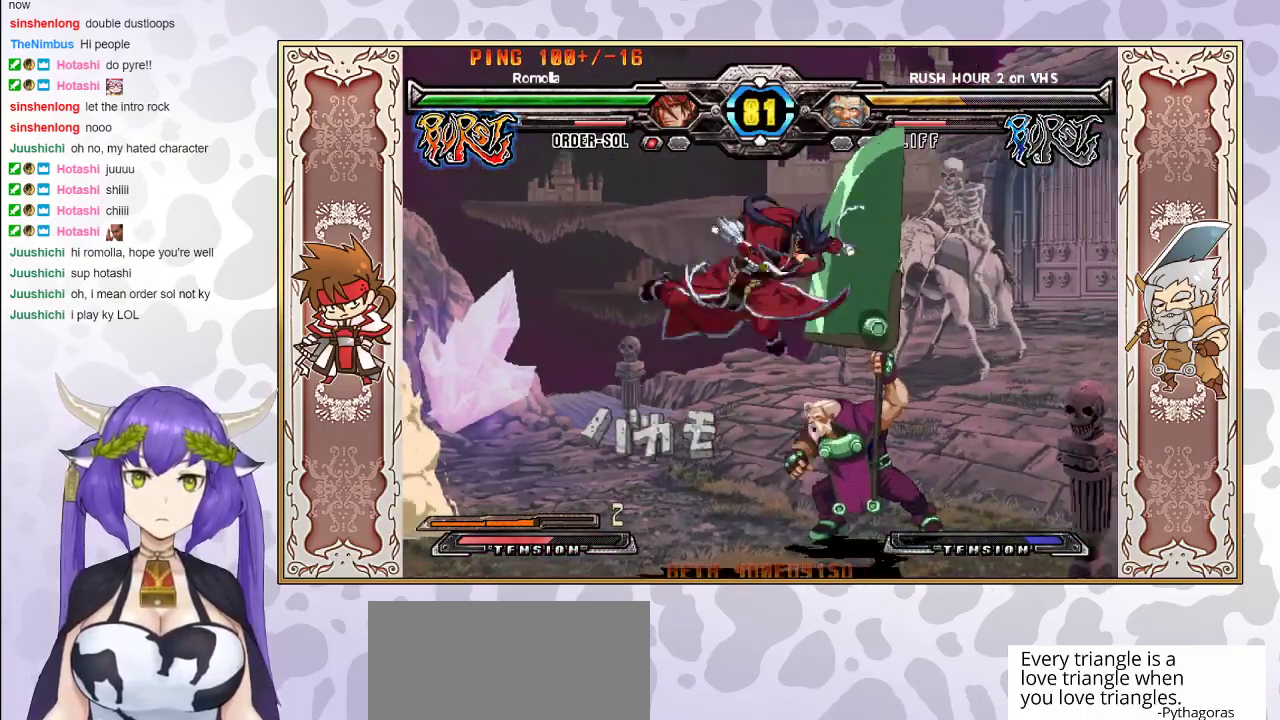
{"buttons": [], "events": [[433, "TRIANGLE", "down"], [500, "TRIANGLE", "up"]]}
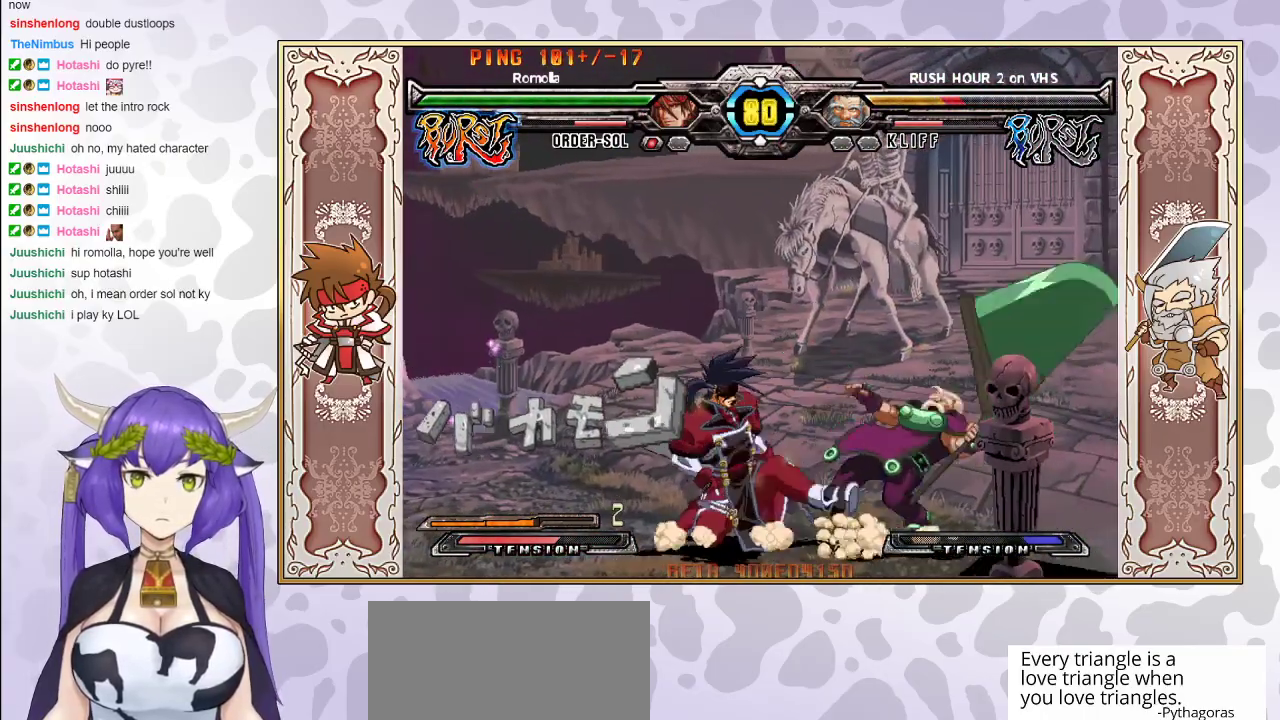
{"buttons": [], "events": [[67, "R1", "down"], [200, "R1", "up"], [417, "CROSS", "down"], [483, "CROSS", "up"]]}
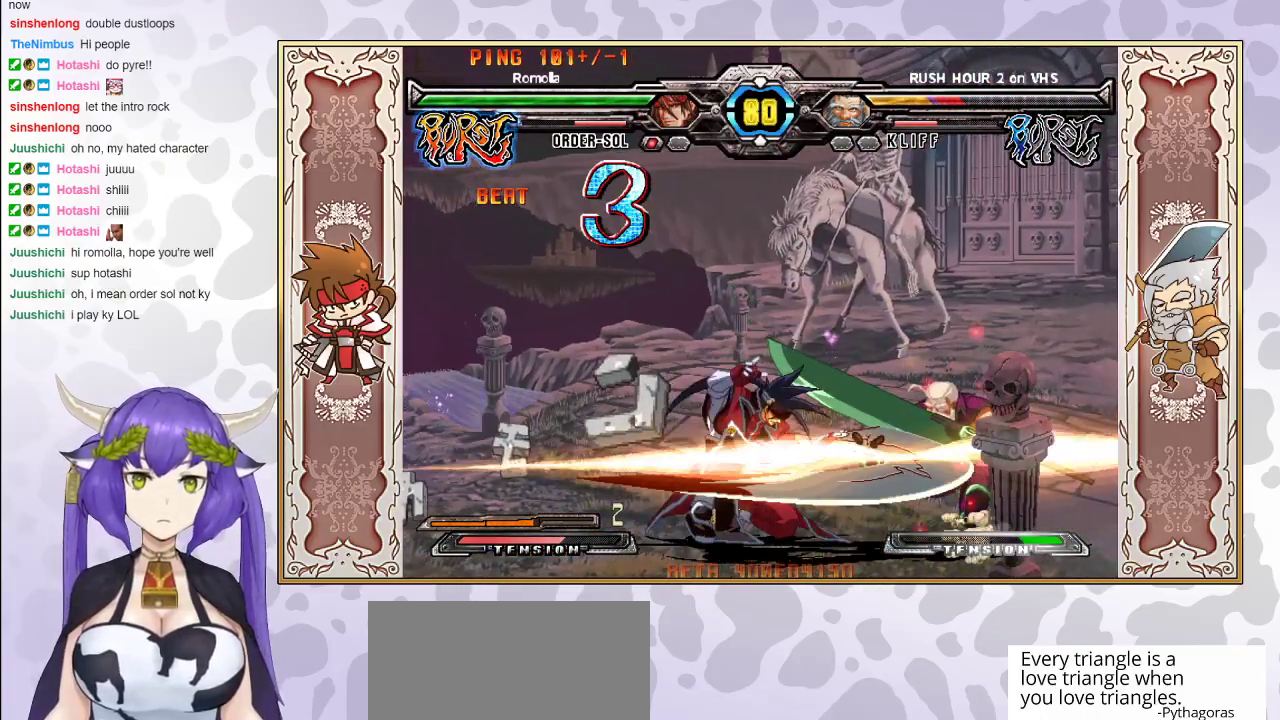
{"buttons": [], "events": [[300, "R2", "down"], [350, "R2", "up"], [400, "R2", "down"], [500, "R2", "up"]]}
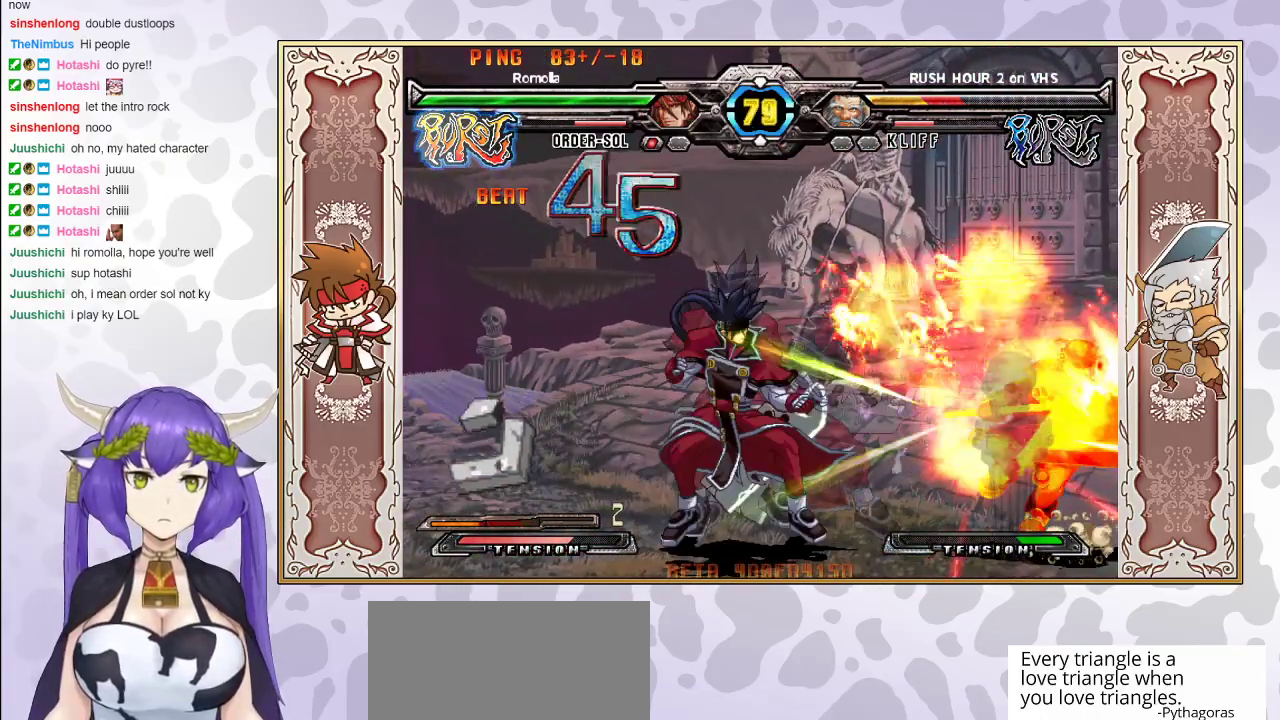
{"buttons": [], "events": []}
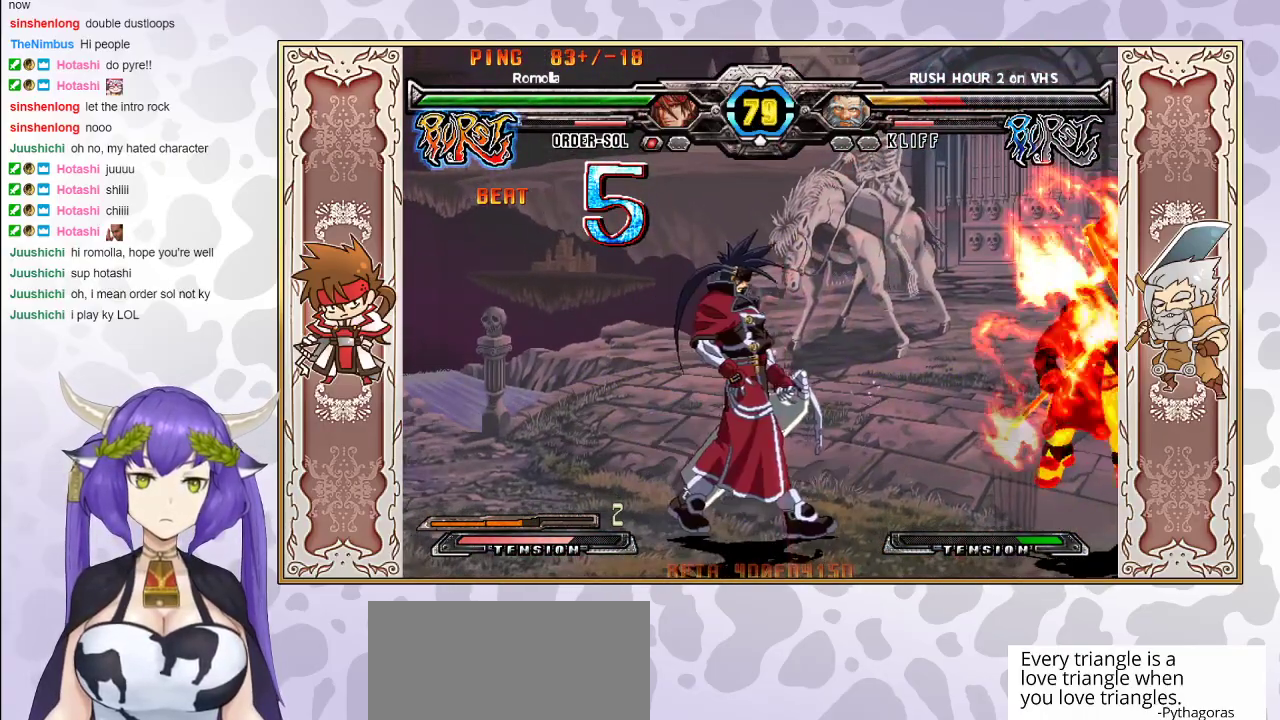
{"buttons": [], "events": [[67, "R1", "down"], [167, "R1", "up"], [233, "CIRCLE", "down"], [267, "CIRCLE", "up"], [317, "CIRCLE", "down"], [400, "CIRCLE", "up"]]}
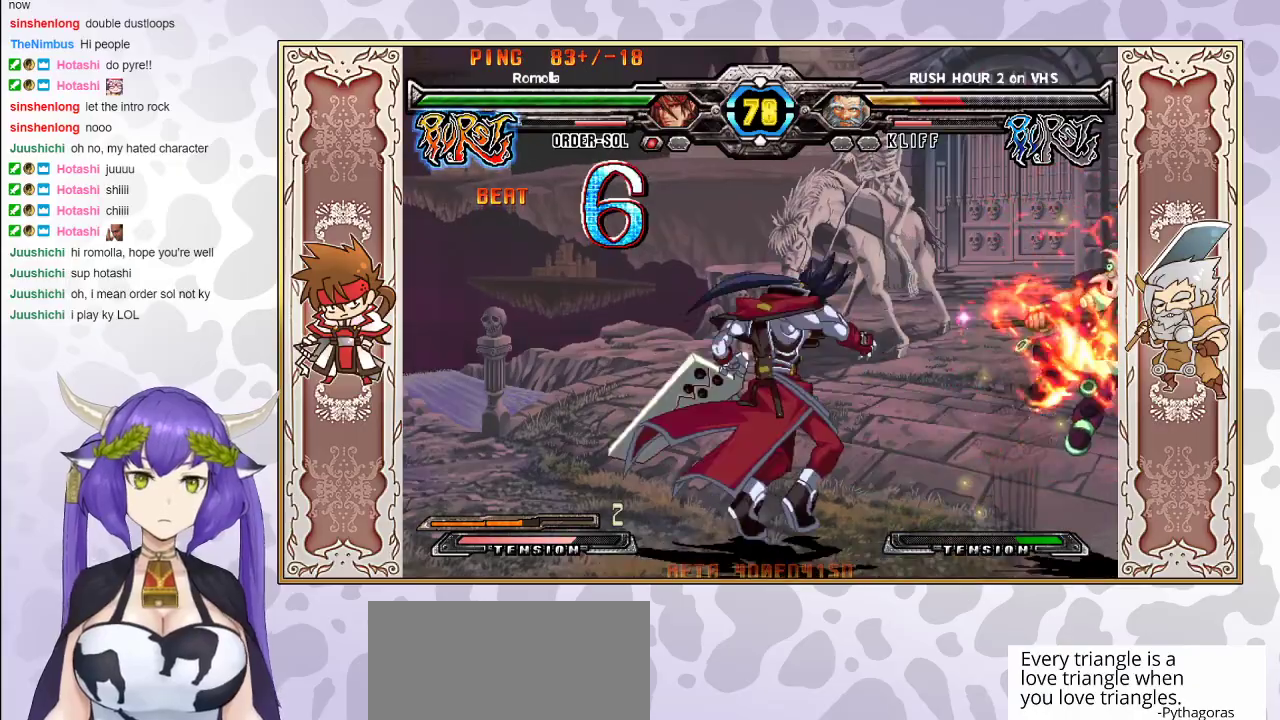
{"buttons": [], "events": [[283, "TRIANGLE", "down"], [350, "TRIANGLE", "up"]]}
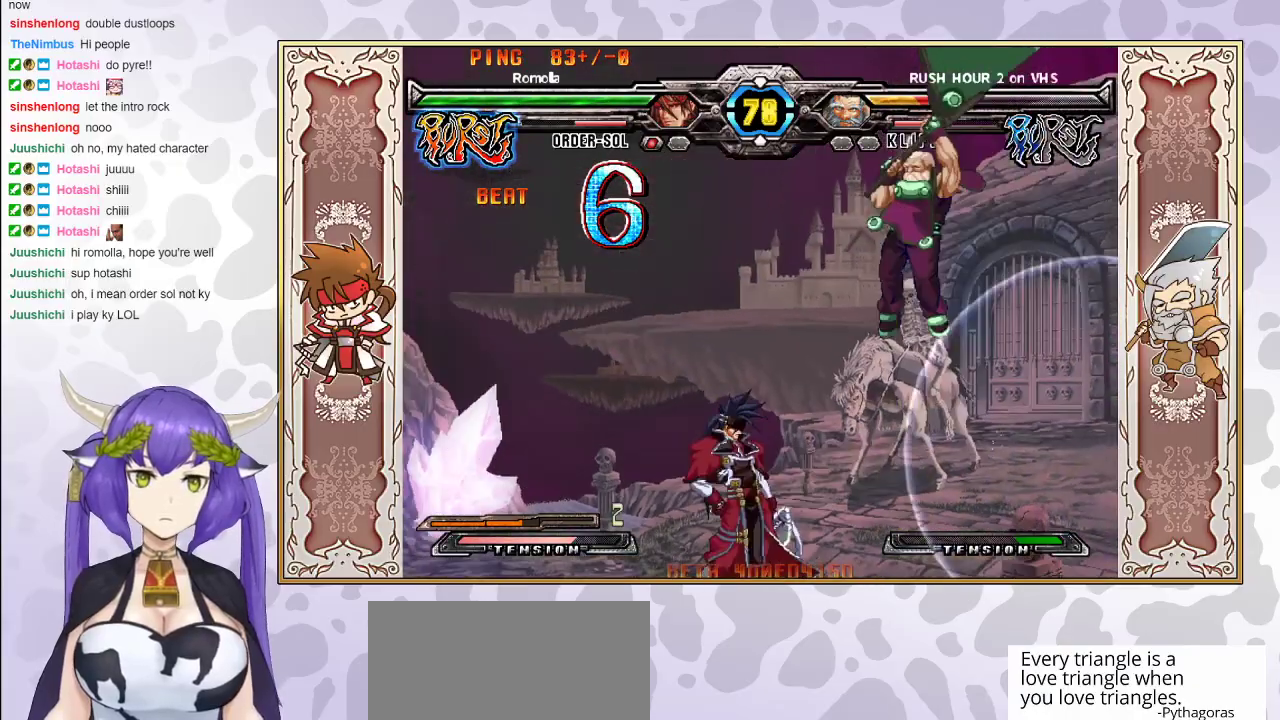
{"buttons": [], "events": [[333, "CIRCLE", "down"], [467, "CIRCLE", "up"]]}
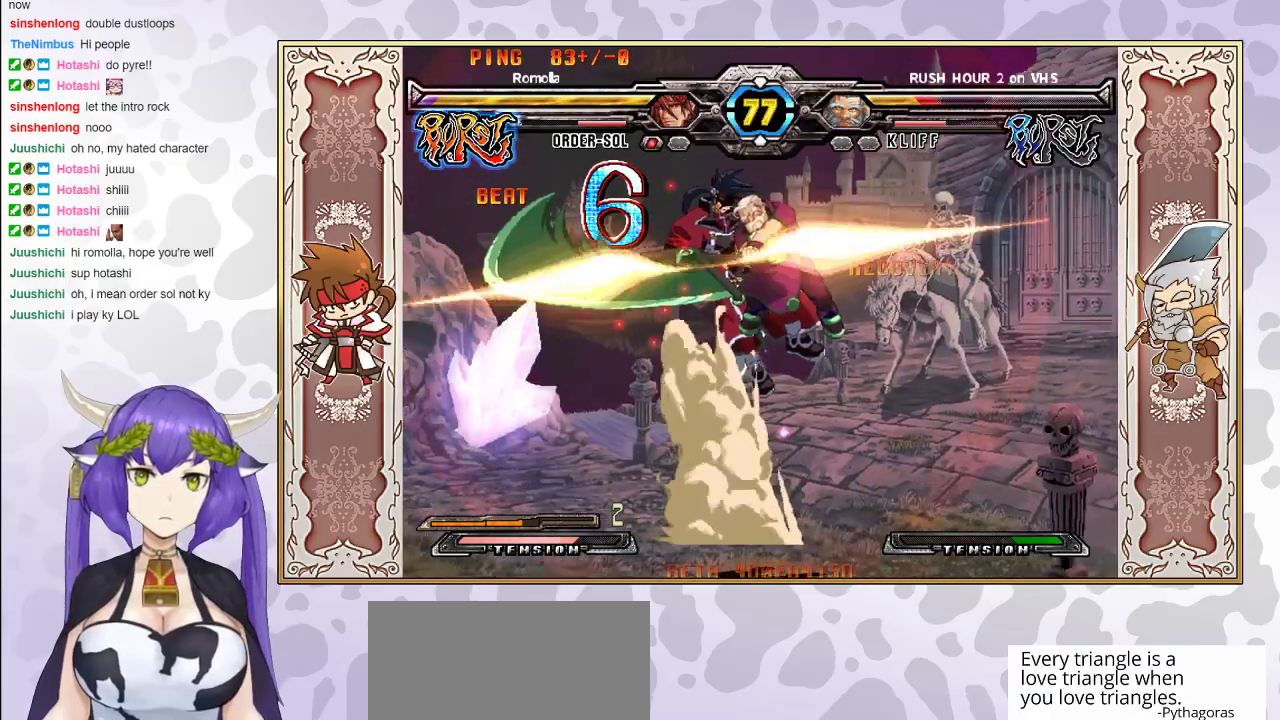
{"buttons": ["CROSS", "TRIANGLE"], "events": [[317, "TRIANGLE", "down"], [333, "CROSS", "down"], [400, "CROSS", "up"], [400, "TRIANGLE", "up"], [450, "CROSS", "down"], [450, "TRIANGLE", "down"]]}
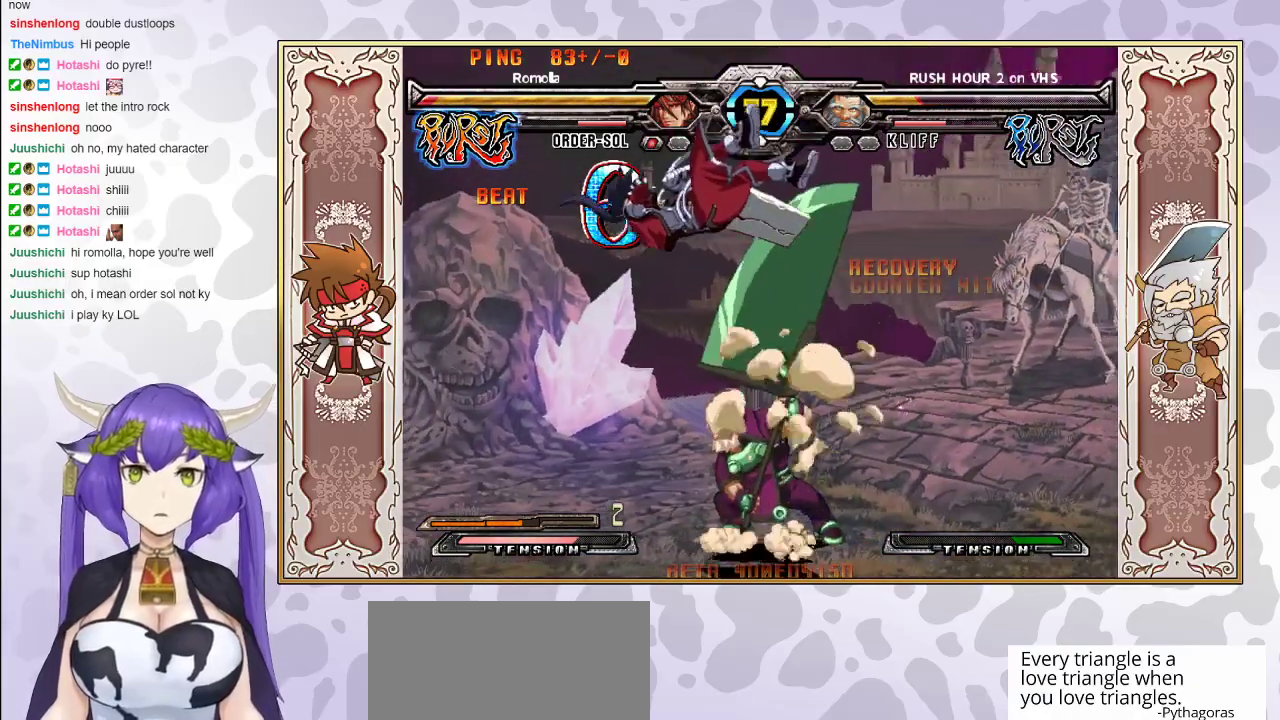
{"buttons": ["CROSS", "TRIANGLE"], "events": [[17, "CROSS", "up"], [17, "TRIANGLE", "up"], [50, "CROSS", "down"], [50, "TRIANGLE", "down"], [133, "CROSS", "up"], [167, "TRIANGLE", "up"], [483, "CROSS", "down"], [483, "TRIANGLE", "down"]]}
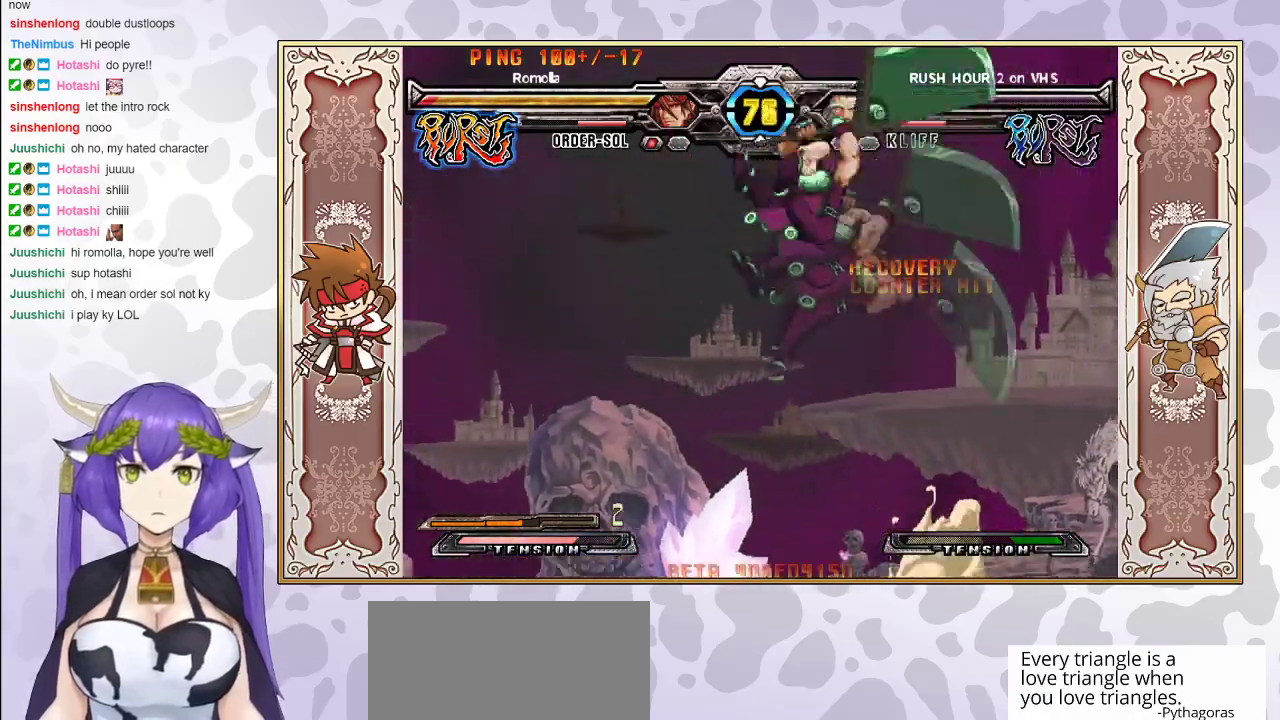
{"buttons": [], "events": [[50, "CROSS", "up"], [67, "TRIANGLE", "up"]]}
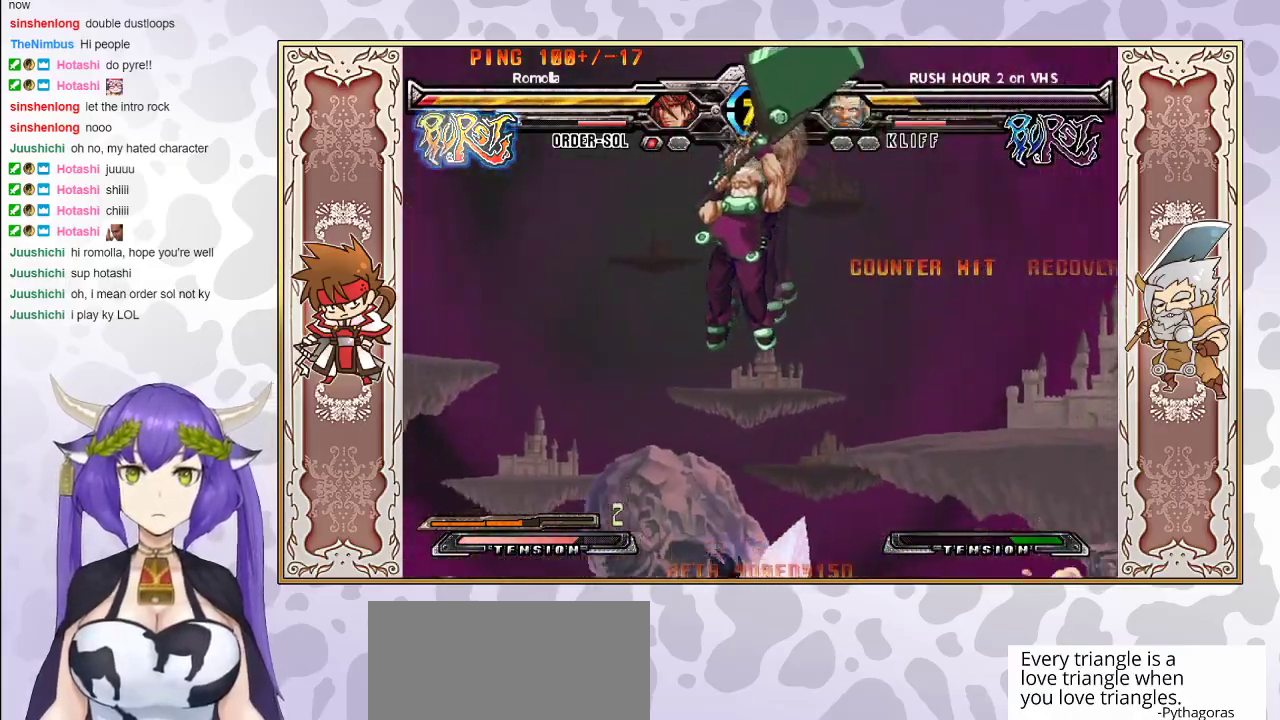
{"buttons": [], "events": [[267, "CIRCLE", "down"], [400, "CIRCLE", "up"]]}
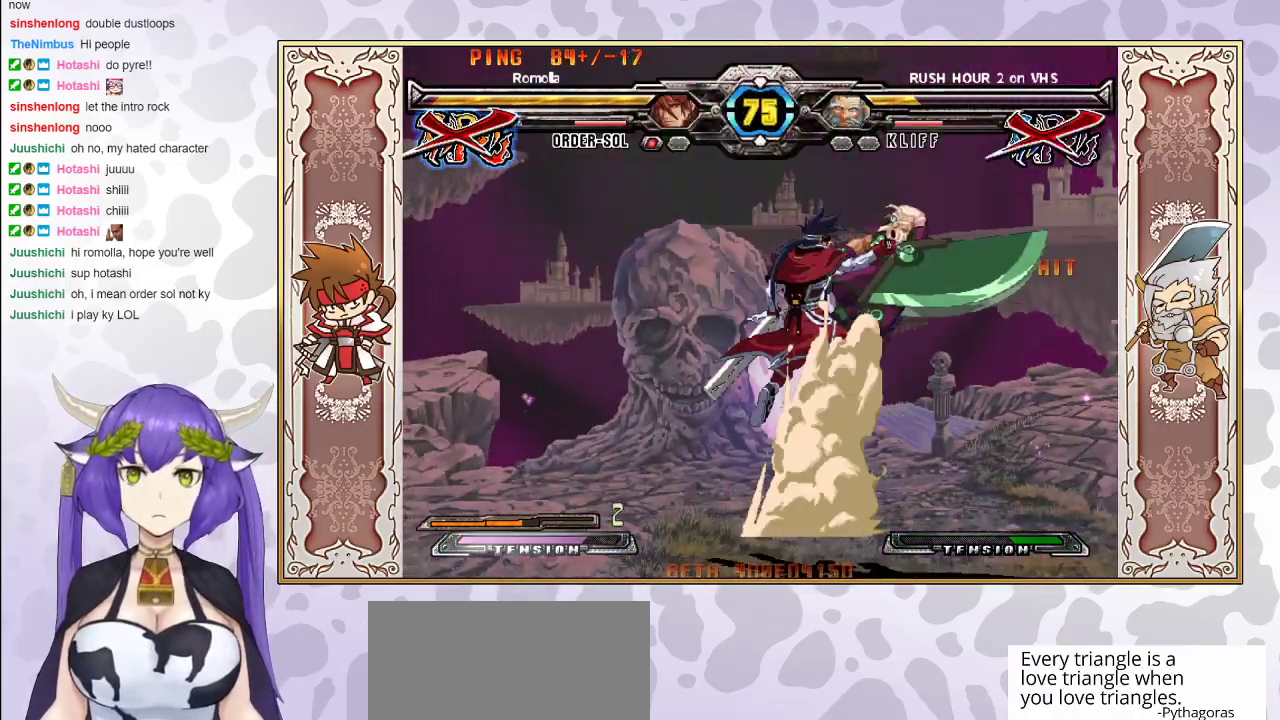
{"buttons": [], "events": []}
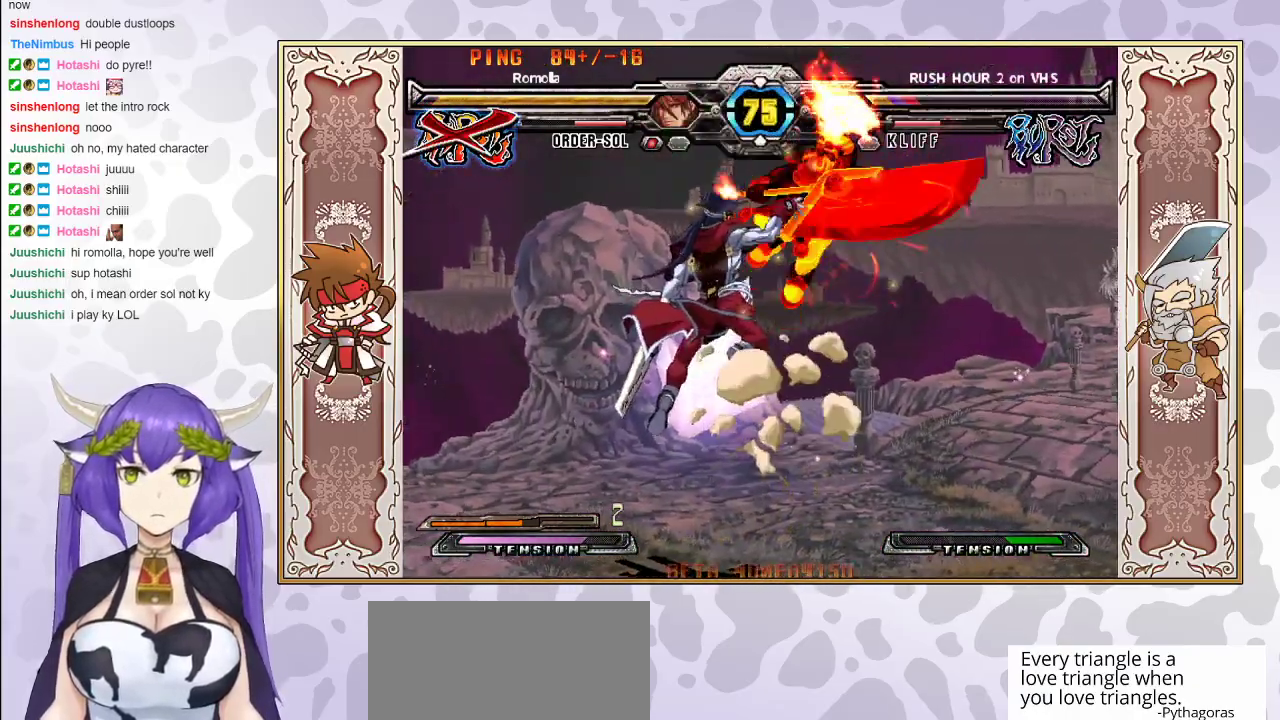
{"buttons": ["R1"], "events": [[467, "R1", "down"]]}
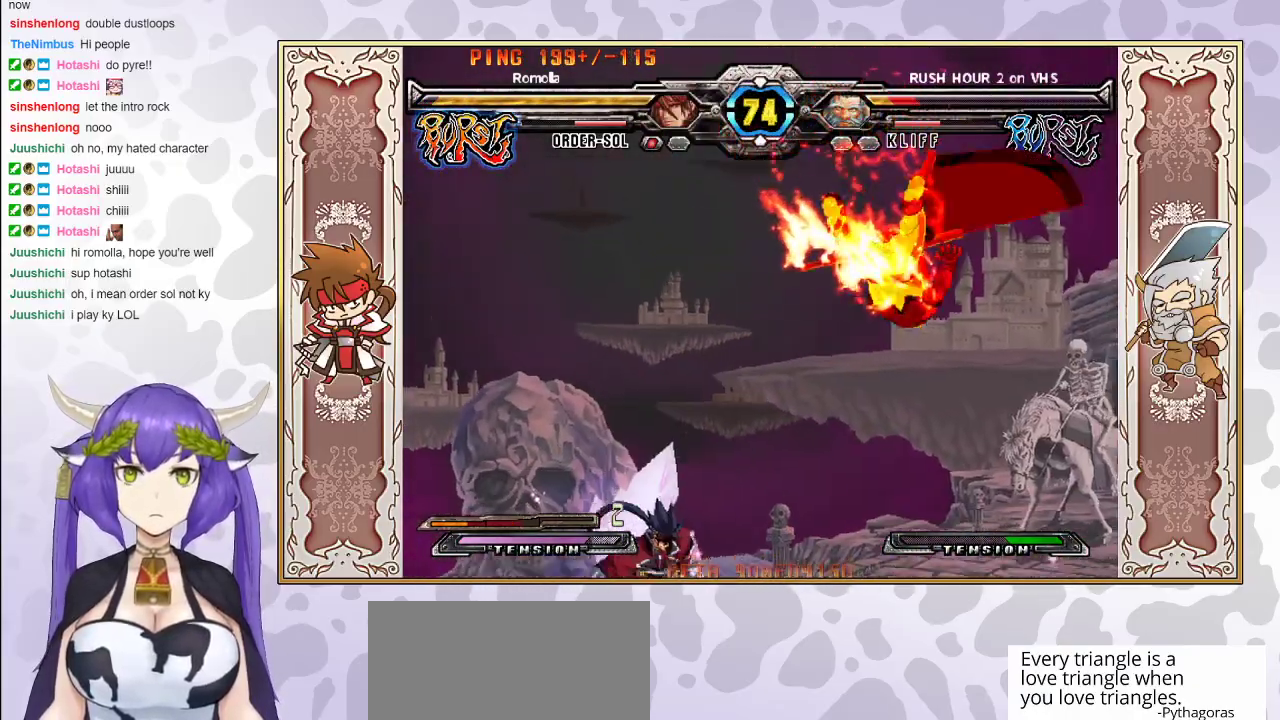
{"buttons": [], "events": [[17, "R1", "up"], [67, "R1", "down"], [150, "R1", "up"]]}
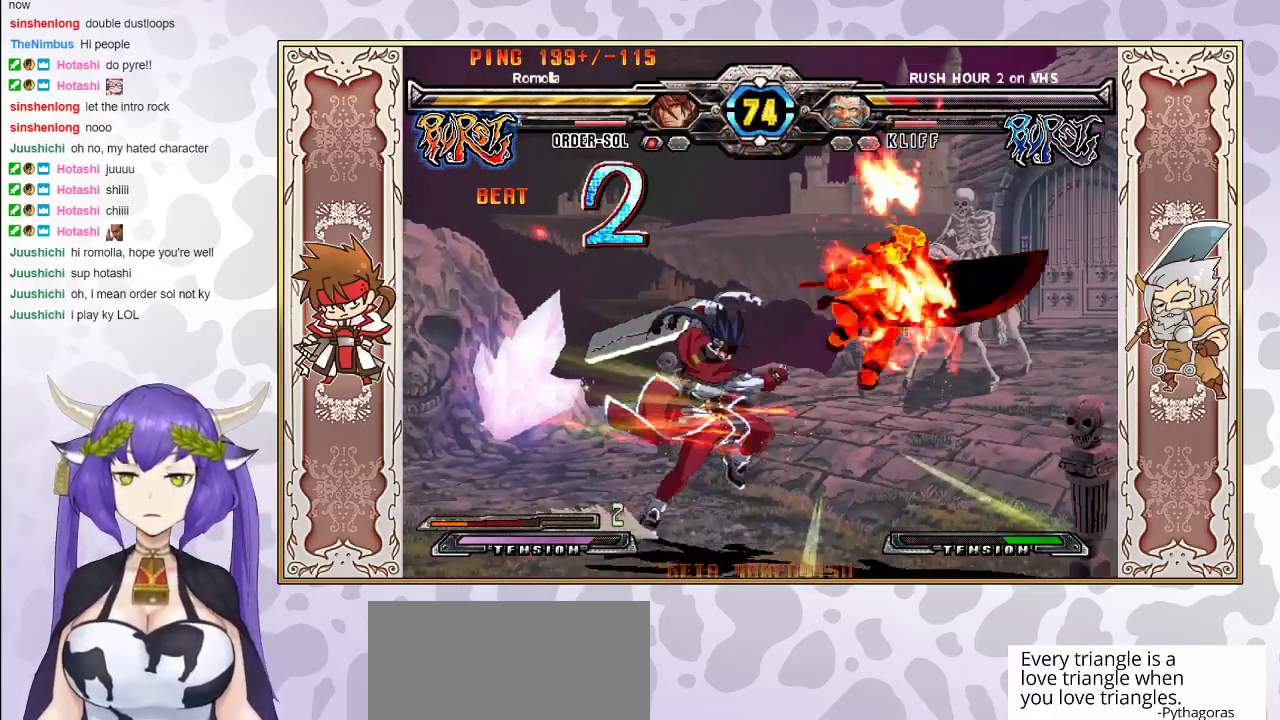
{"buttons": ["R2"], "events": [[233, "R2", "down"]]}
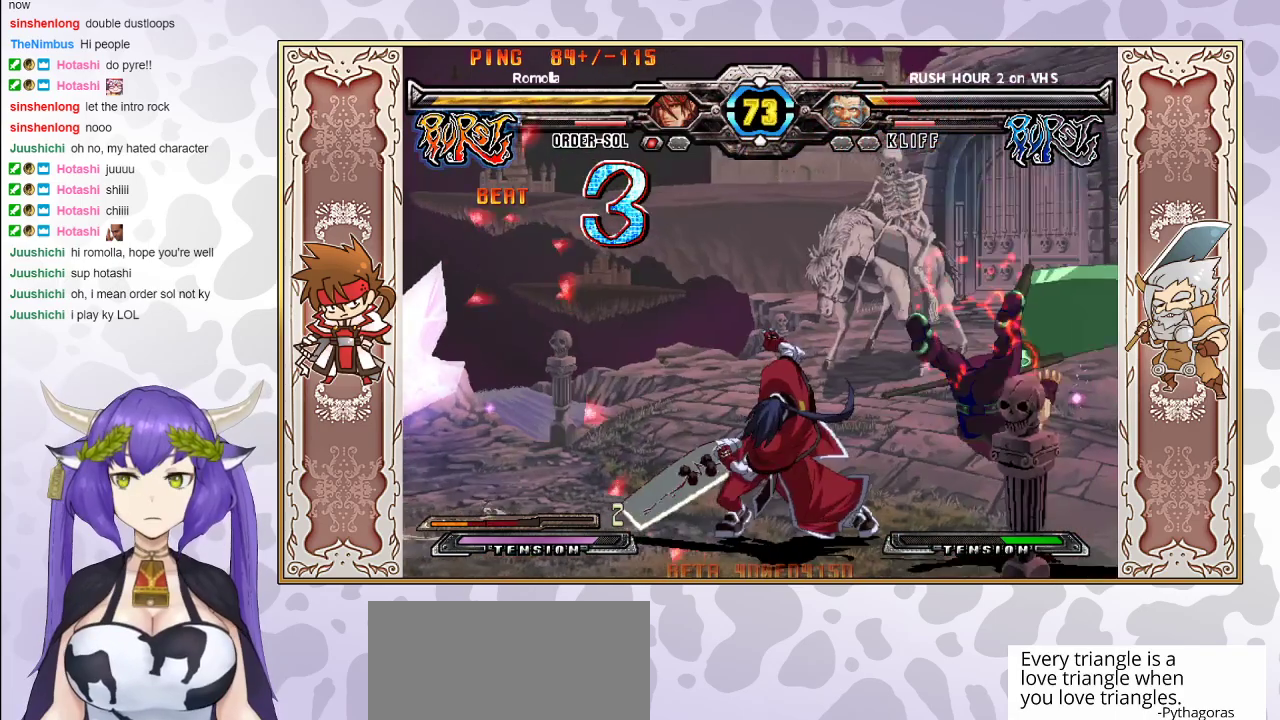
{"buttons": [], "events": [[217, "R2", "up"]]}
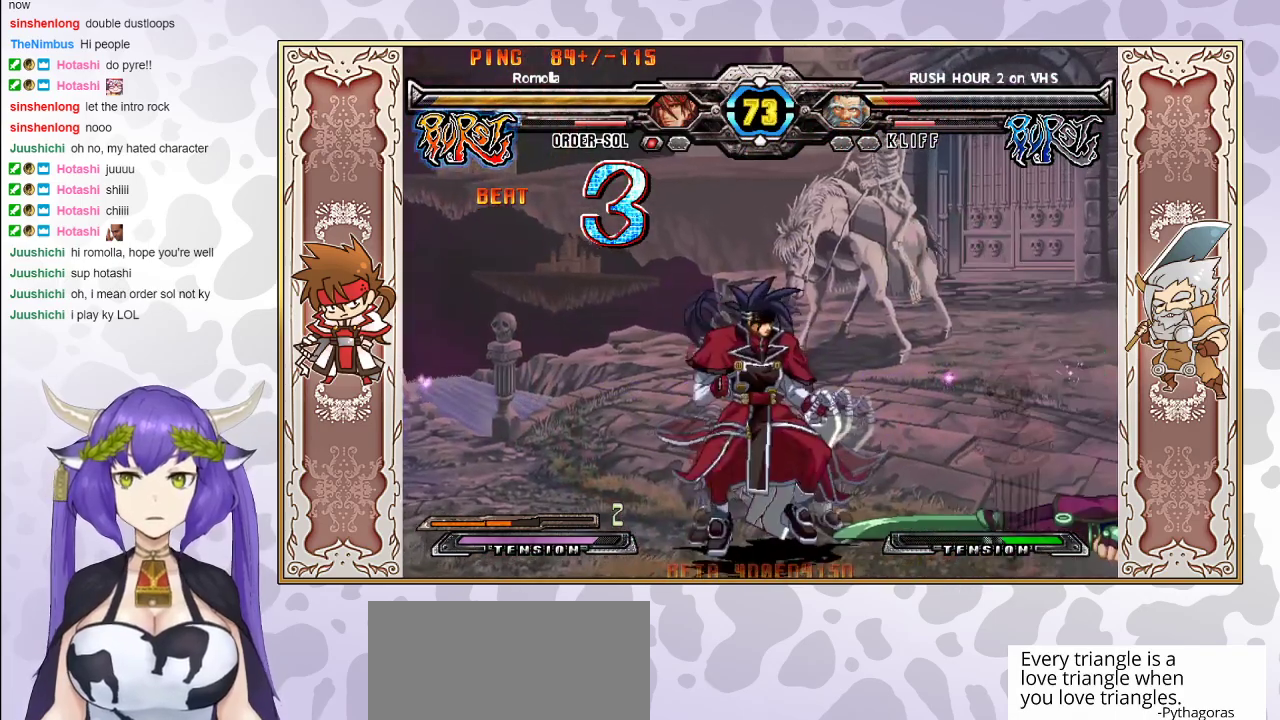
{"buttons": [], "events": [[317, "R1", "down"], [400, "R1", "up"]]}
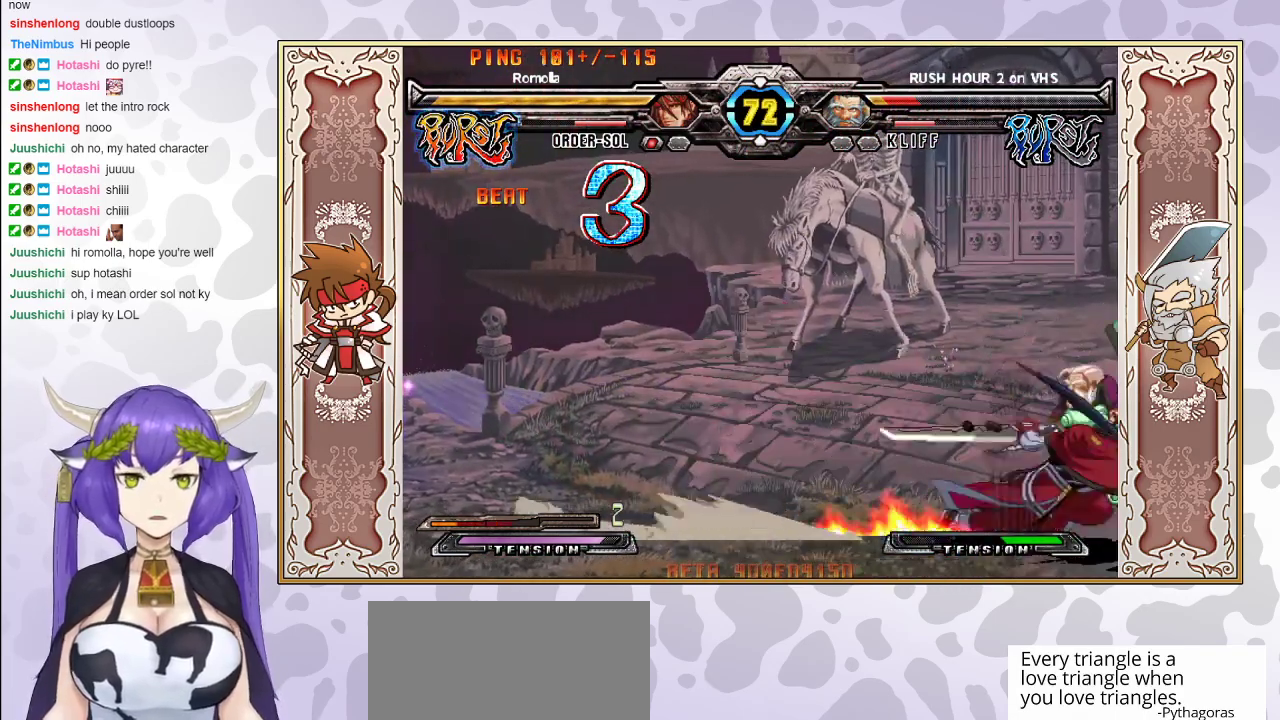
{"buttons": [], "events": []}
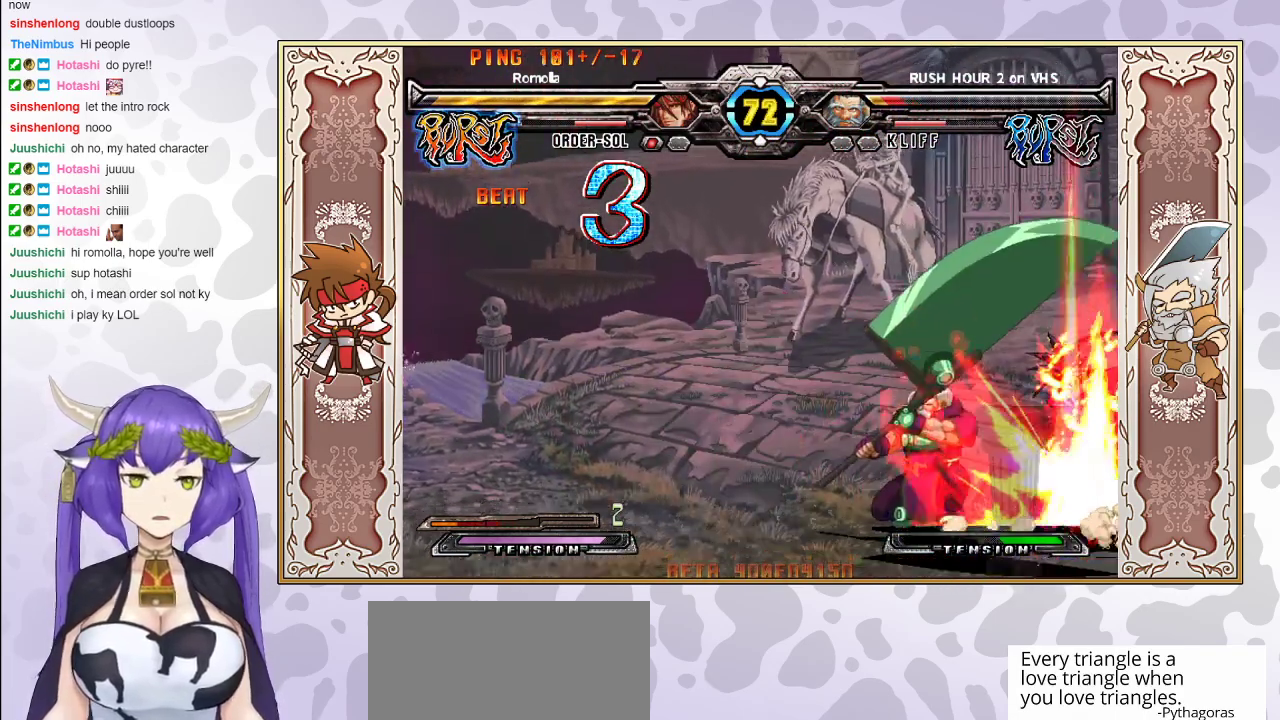
{"buttons": [], "events": [[33, "R1", "down"], [83, "R1", "up"], [117, "R1", "down"], [200, "R1", "up"]]}
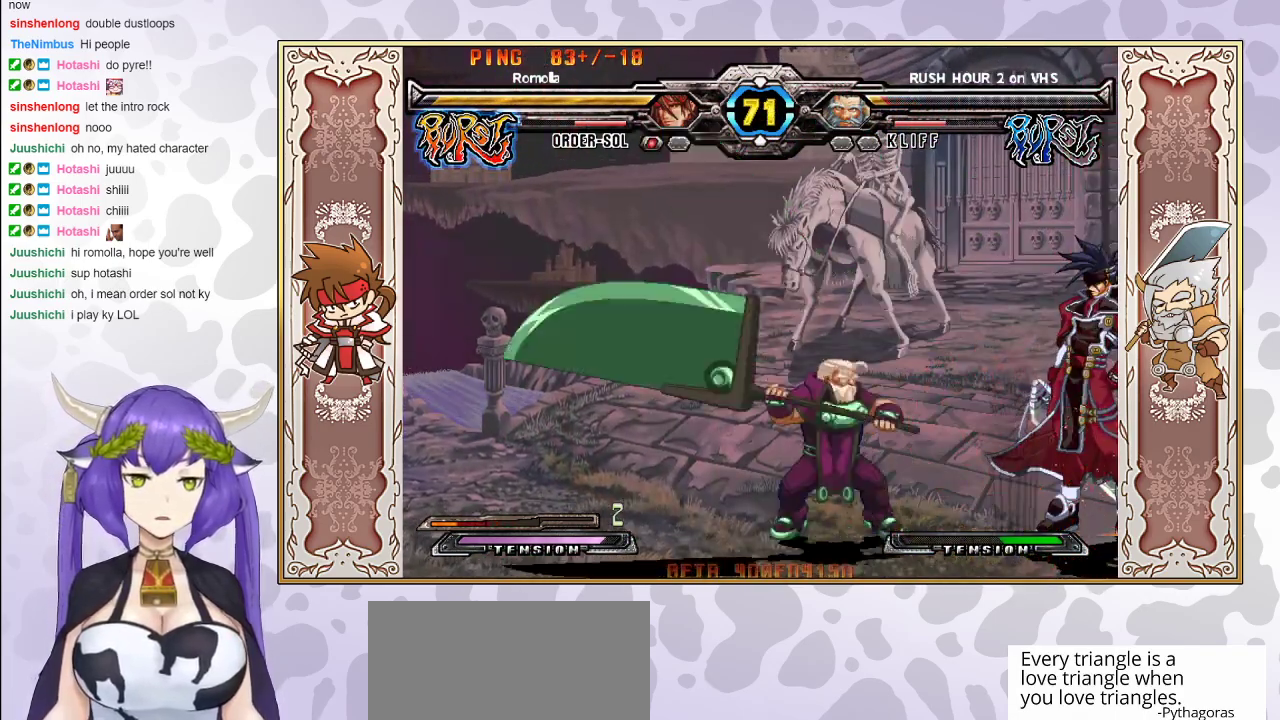
{"buttons": [], "events": []}